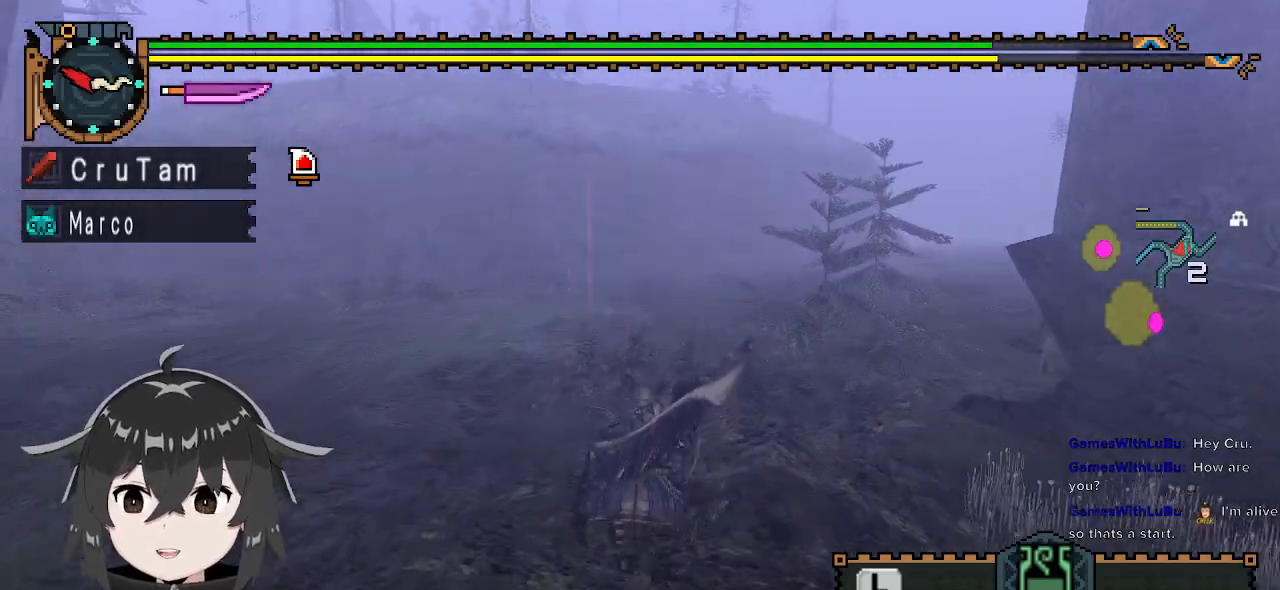
Gameplay with a controller (Xbox layout); each line is a JSON object with the inputs held at the frame after it (dt_ms = milliseconds from this image to that frame). "events" lists button and stick changes between this image and that frame as [ms after this image, input, new state], when the widget could be followed in between.
{"dt_ms": 500, "buttons": ["R1"], "left_stick": "up", "right_stick": "center", "events": [[67, "right_stick", "right"], [300, "right_stick", "center"]]}
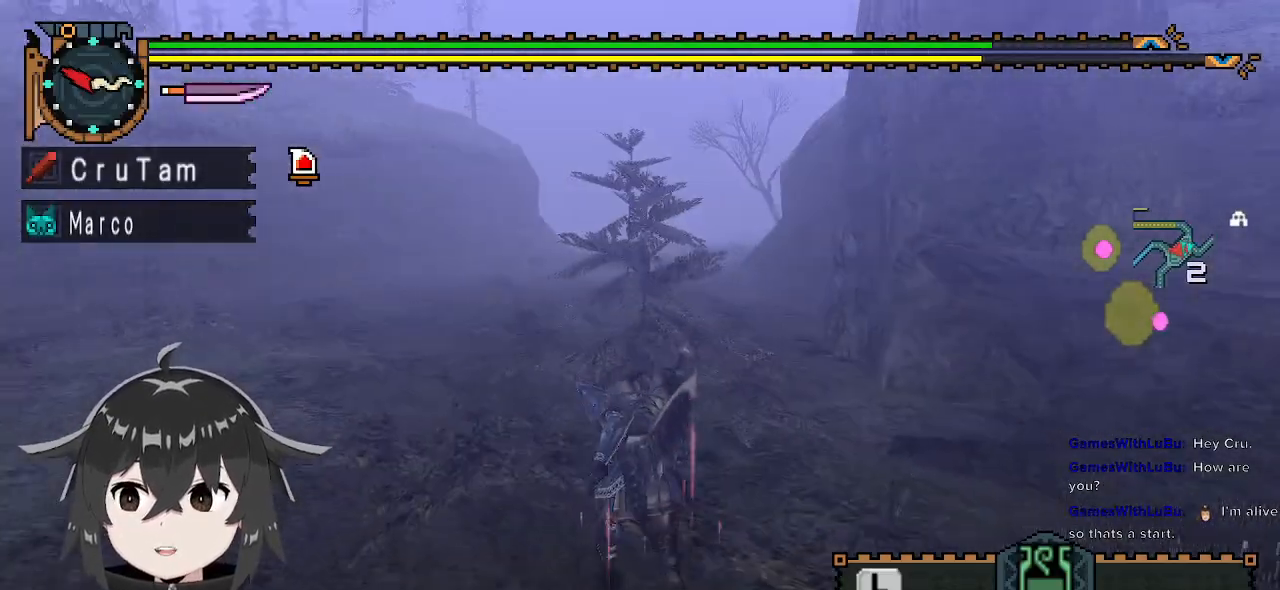
{"dt_ms": 500, "buttons": ["R1"], "left_stick": "up", "right_stick": "center", "events": []}
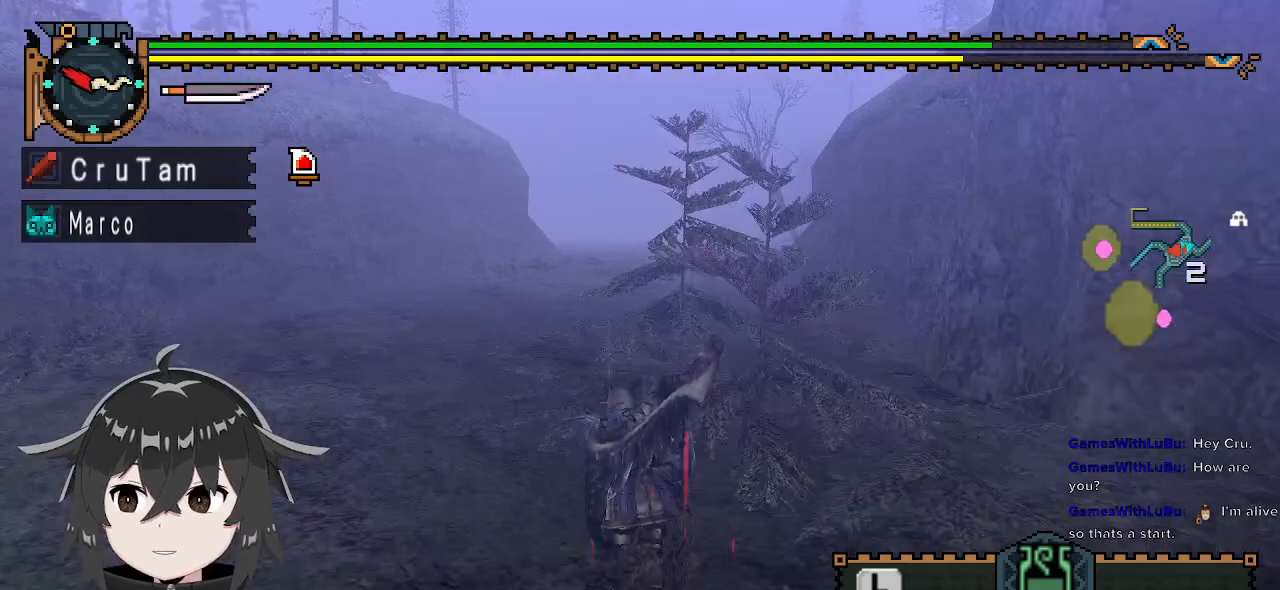
{"dt_ms": 500, "buttons": ["R1"], "left_stick": "up", "right_stick": "center", "events": []}
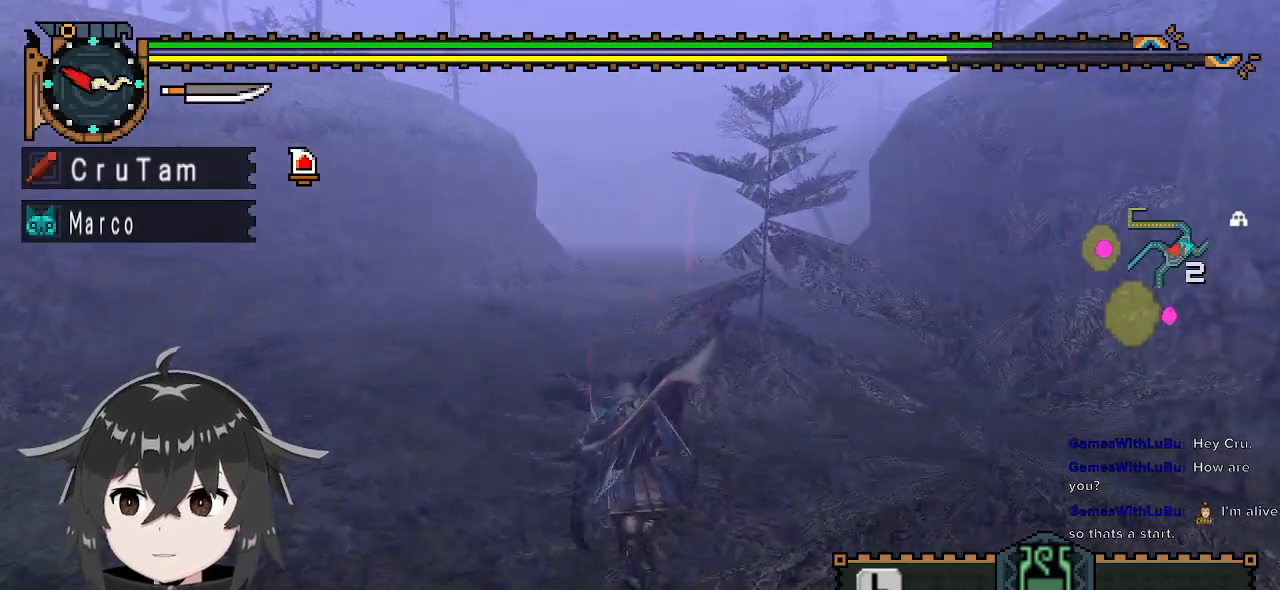
{"dt_ms": 500, "buttons": ["R1"], "left_stick": "up", "right_stick": "center", "events": []}
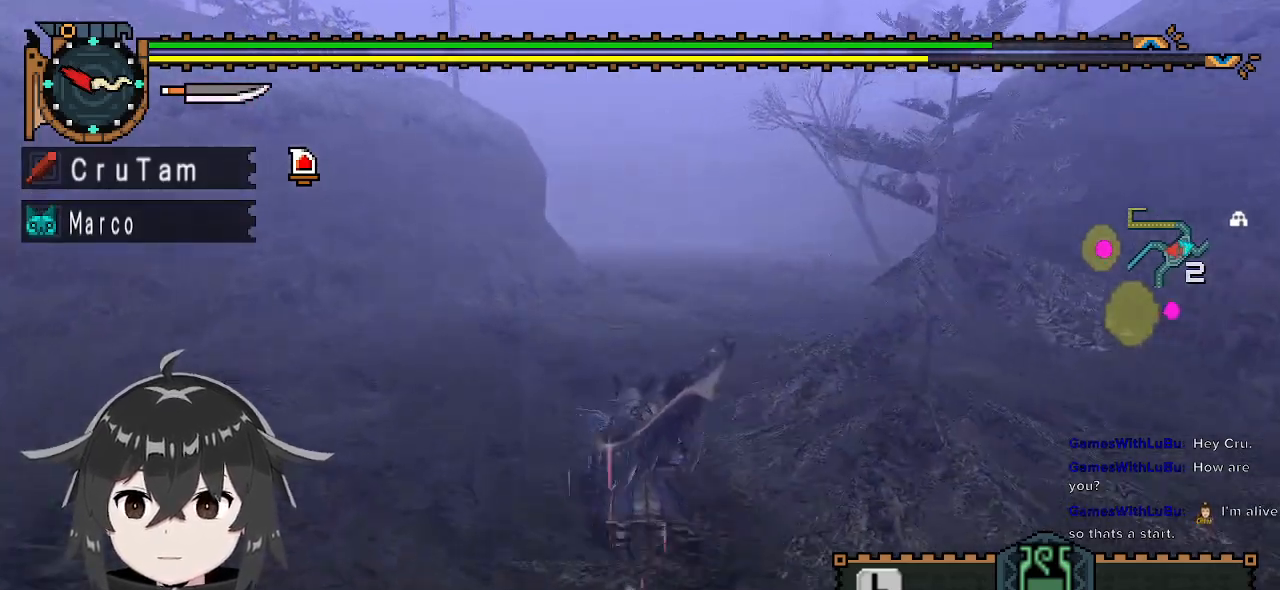
{"dt_ms": 500, "buttons": ["R1"], "left_stick": "up", "right_stick": "center", "events": []}
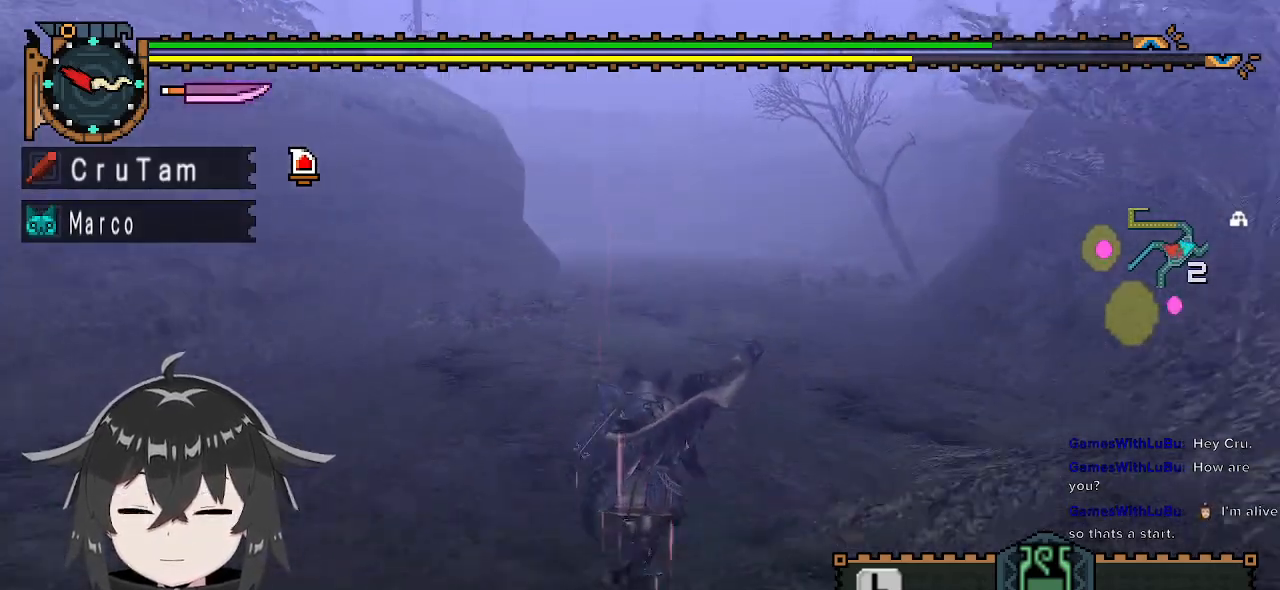
{"dt_ms": 500, "buttons": ["R1"], "left_stick": "up", "right_stick": "center", "events": []}
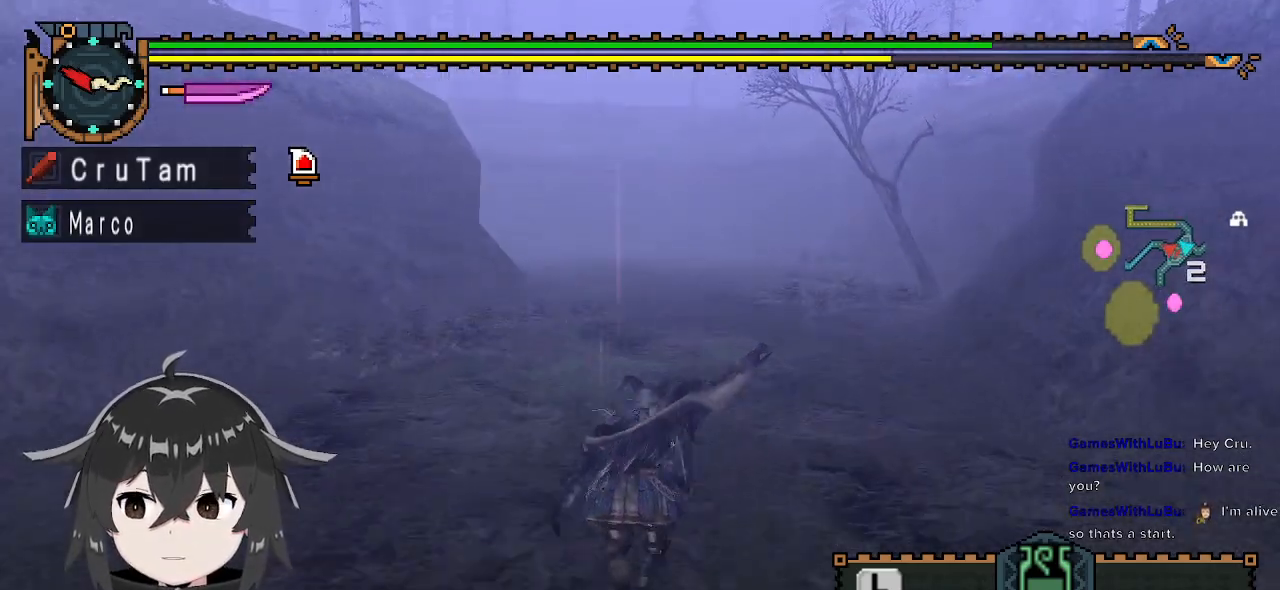
{"dt_ms": 500, "buttons": ["R1"], "left_stick": "up", "right_stick": "center", "events": []}
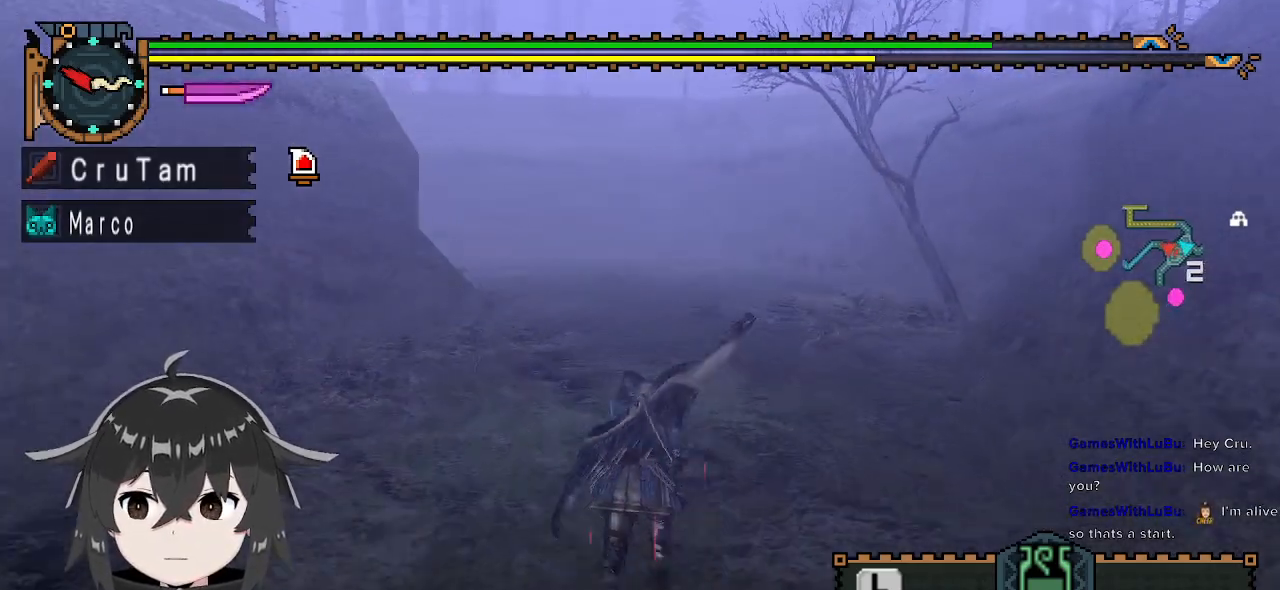
{"dt_ms": 500, "buttons": ["R1"], "left_stick": "up", "right_stick": "center", "events": []}
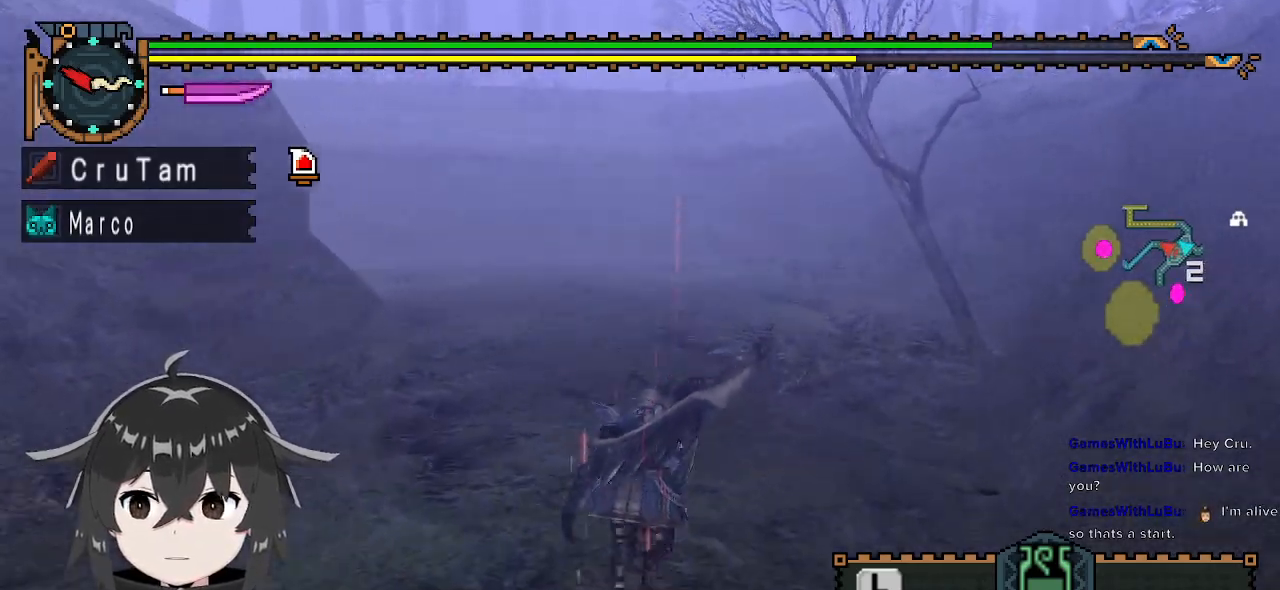
{"dt_ms": 500, "buttons": ["R1"], "left_stick": "up", "right_stick": "center", "events": []}
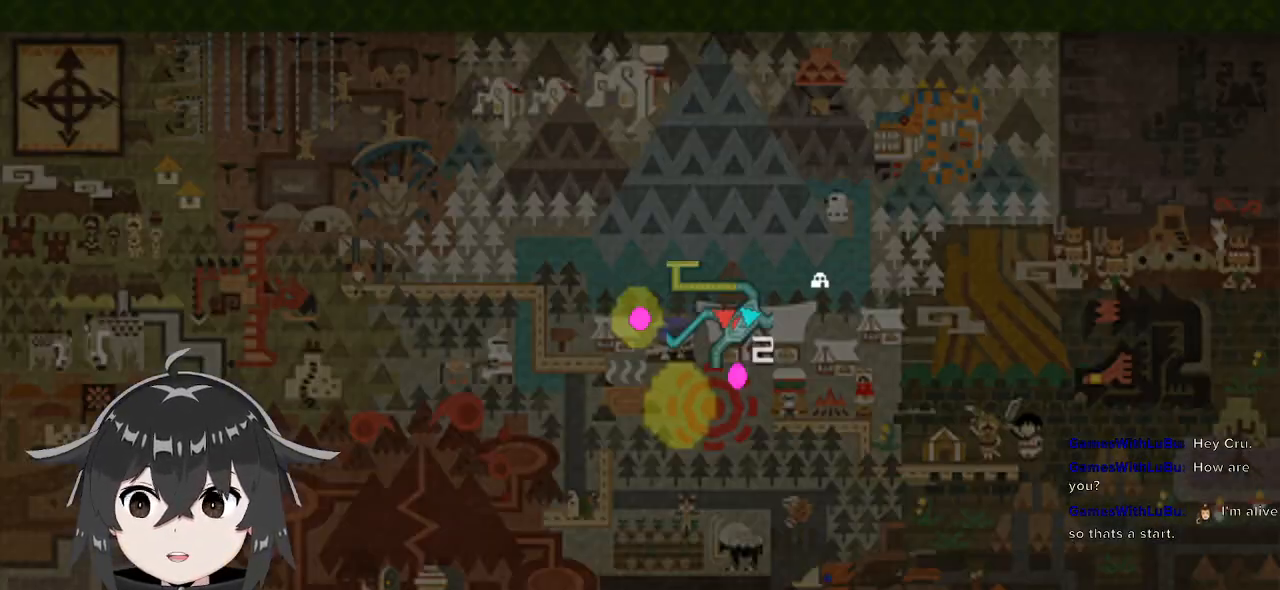
{"dt_ms": 500, "buttons": [], "left_stick": "up", "right_stick": "center", "events": [[67, "left_stick", "center"], [100, "R1", "up"], [300, "left_stick", "up"]]}
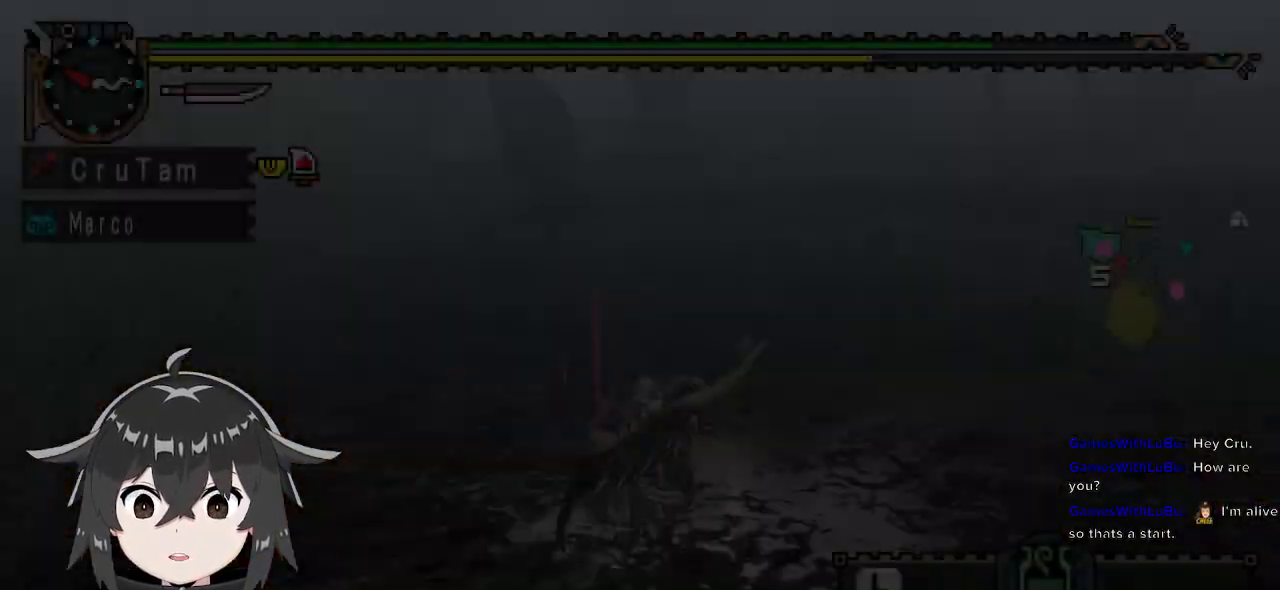
{"dt_ms": 500, "buttons": ["R1"], "left_stick": "up", "right_stick": "center", "events": [[267, "R1", "down"]]}
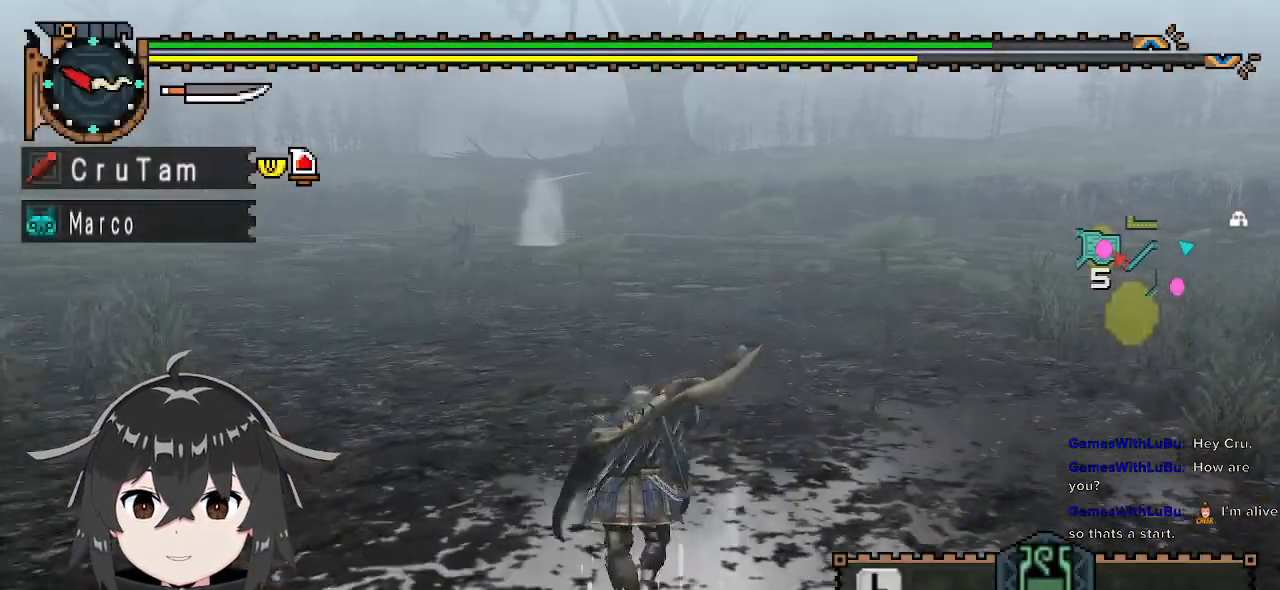
{"dt_ms": 500, "buttons": ["R1"], "left_stick": "up", "right_stick": "center", "events": []}
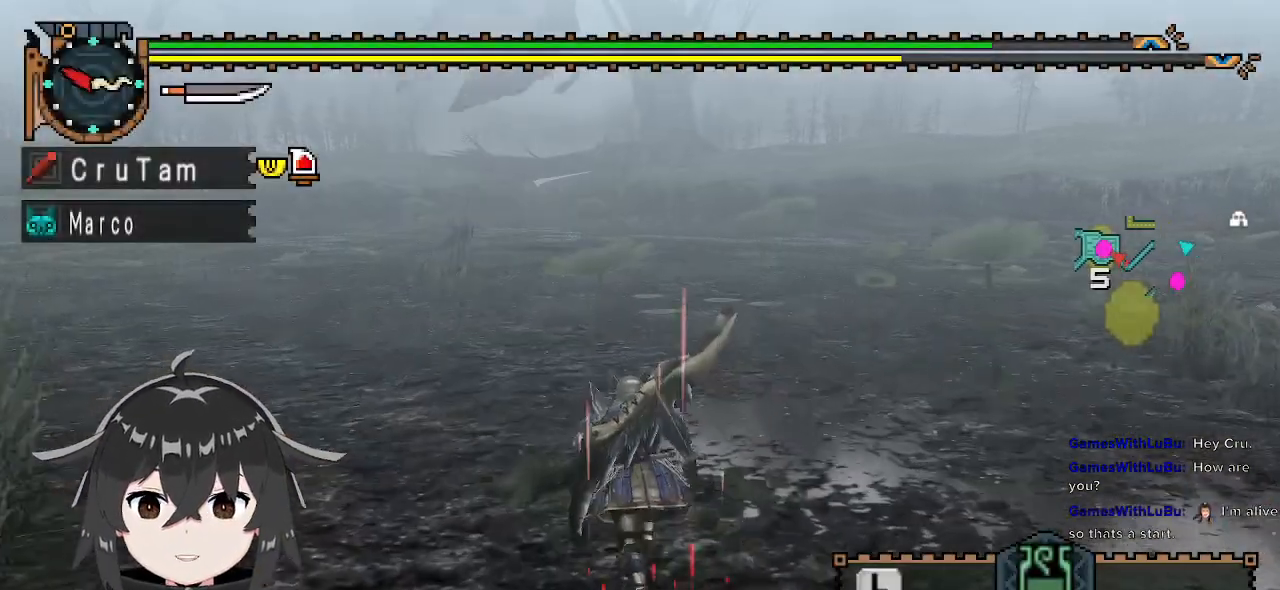
{"dt_ms": 500, "buttons": ["R1"], "left_stick": "up", "right_stick": "center", "events": []}
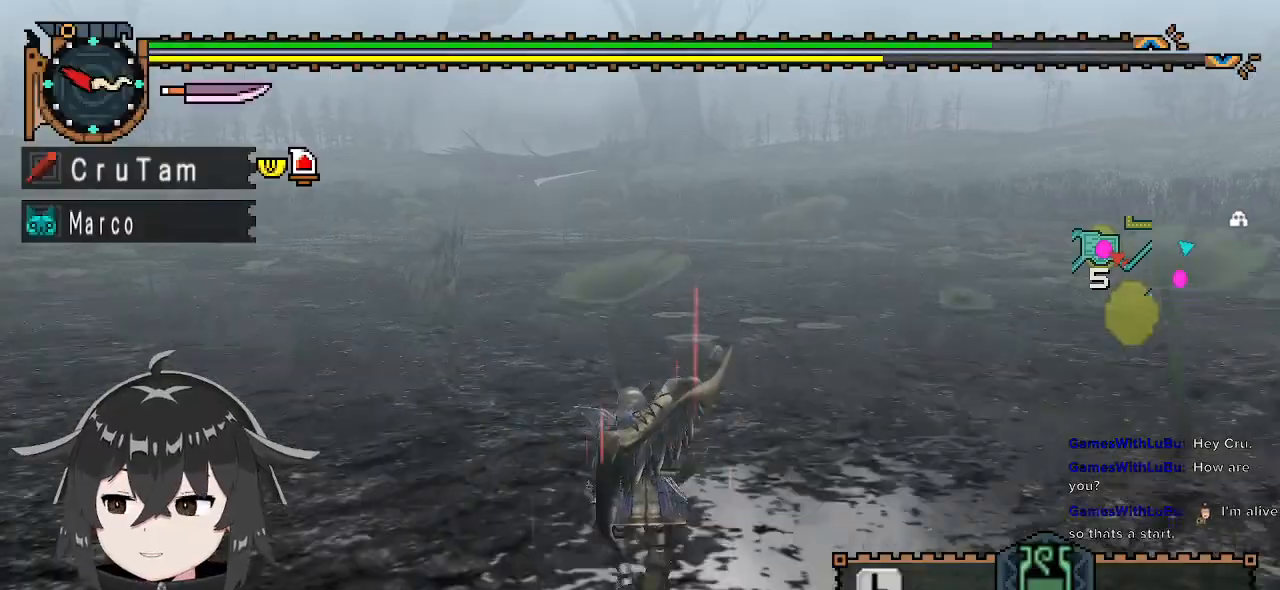
{"dt_ms": 500, "buttons": ["R1"], "left_stick": "up-left", "right_stick": "center", "events": [[100, "left_stick", "up-left"], [233, "DPAD_UP", "down"], [500, "DPAD_UP", "up"]]}
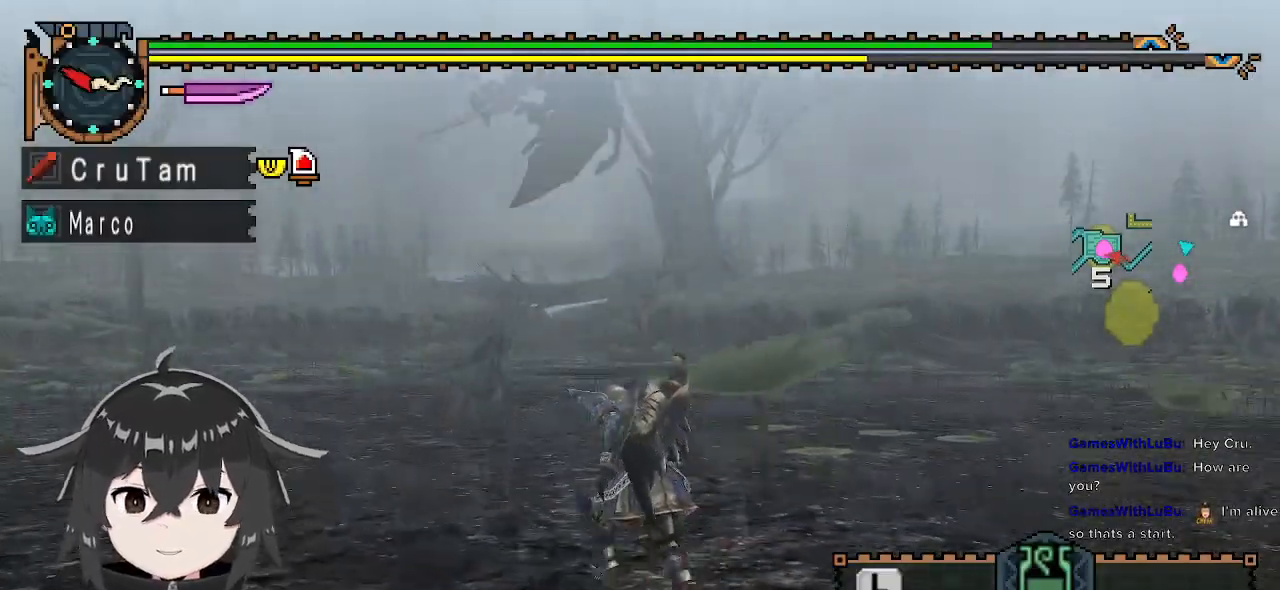
{"dt_ms": 500, "buttons": ["R1"], "left_stick": "up", "right_stick": "center", "events": [[167, "DPAD_UP", "down"], [267, "DPAD_UP", "up"], [400, "left_stick", "up"]]}
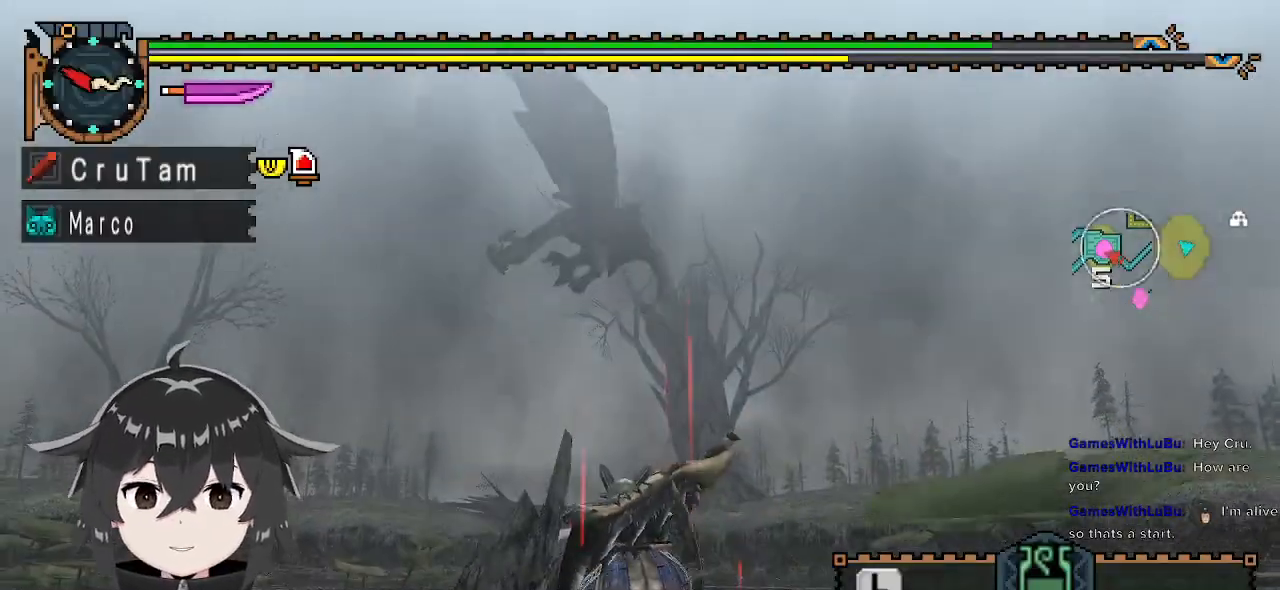
{"dt_ms": 500, "buttons": ["R1"], "left_stick": "up", "right_stick": "center", "events": [[367, "right_stick", "left"], [500, "right_stick", "center"]]}
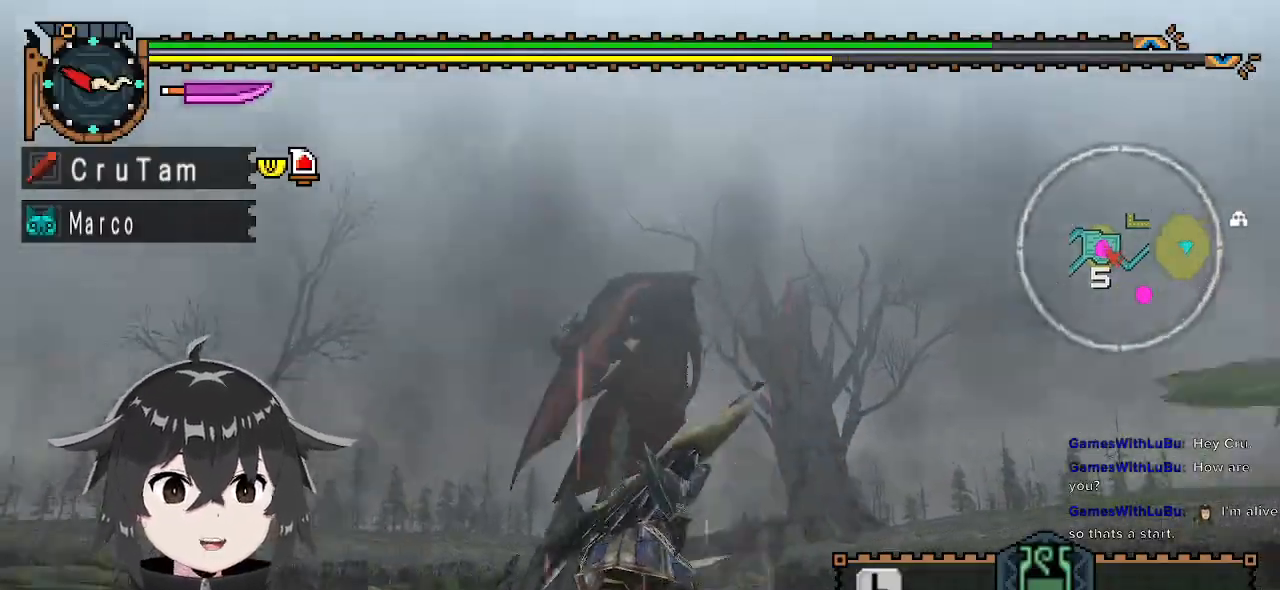
{"dt_ms": 500, "buttons": ["R1"], "left_stick": "up", "right_stick": "center", "events": []}
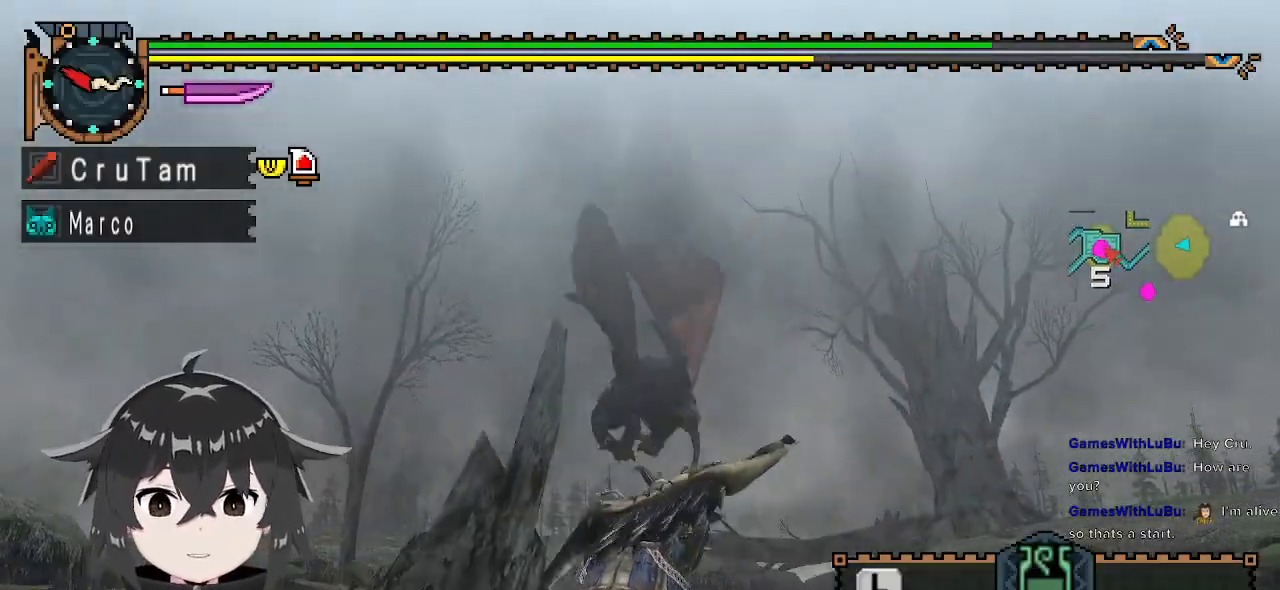
{"dt_ms": 500, "buttons": ["R1", "DPAD_DOWN"], "left_stick": "up", "right_stick": "center", "events": [[267, "DPAD_DOWN", "down"], [367, "DPAD_DOWN", "up"], [433, "DPAD_DOWN", "down"]]}
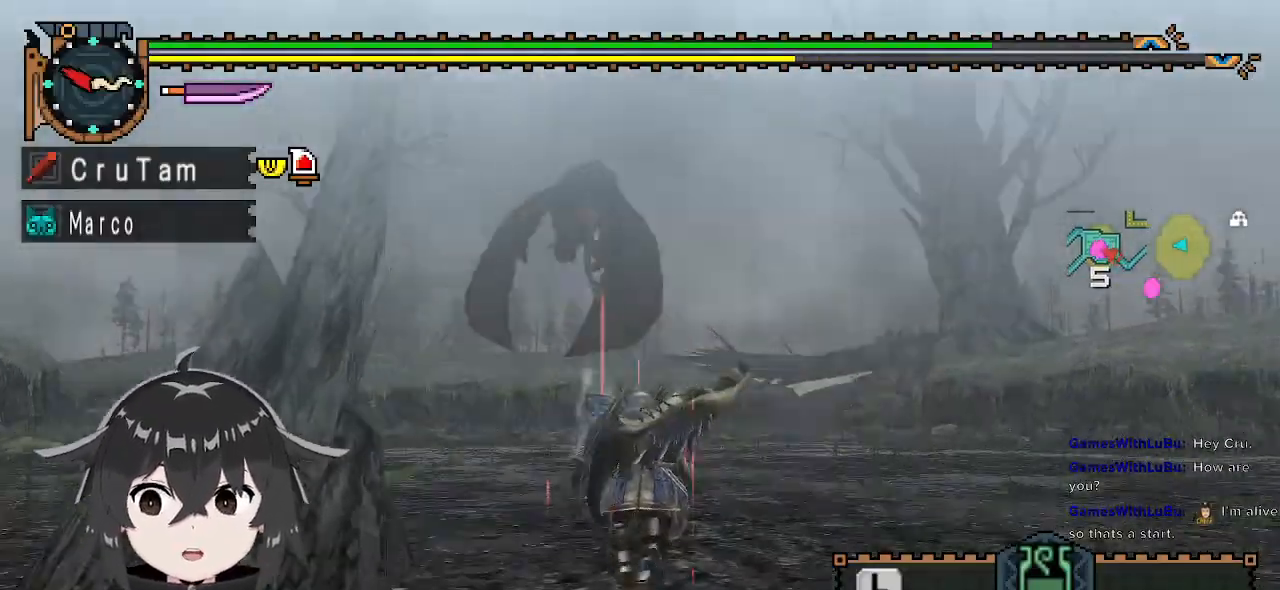
{"dt_ms": 500, "buttons": ["R1"], "left_stick": "up", "right_stick": "center", "events": [[33, "DPAD_DOWN", "up"]]}
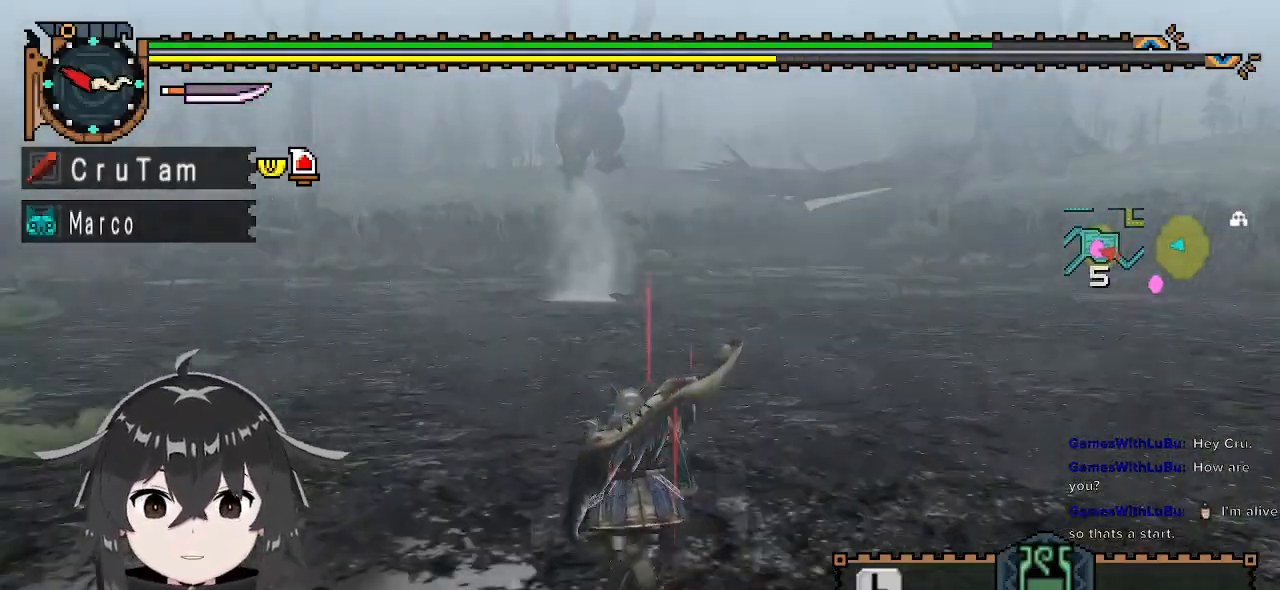
{"dt_ms": 500, "buttons": ["R1"], "left_stick": "up", "right_stick": "center", "events": []}
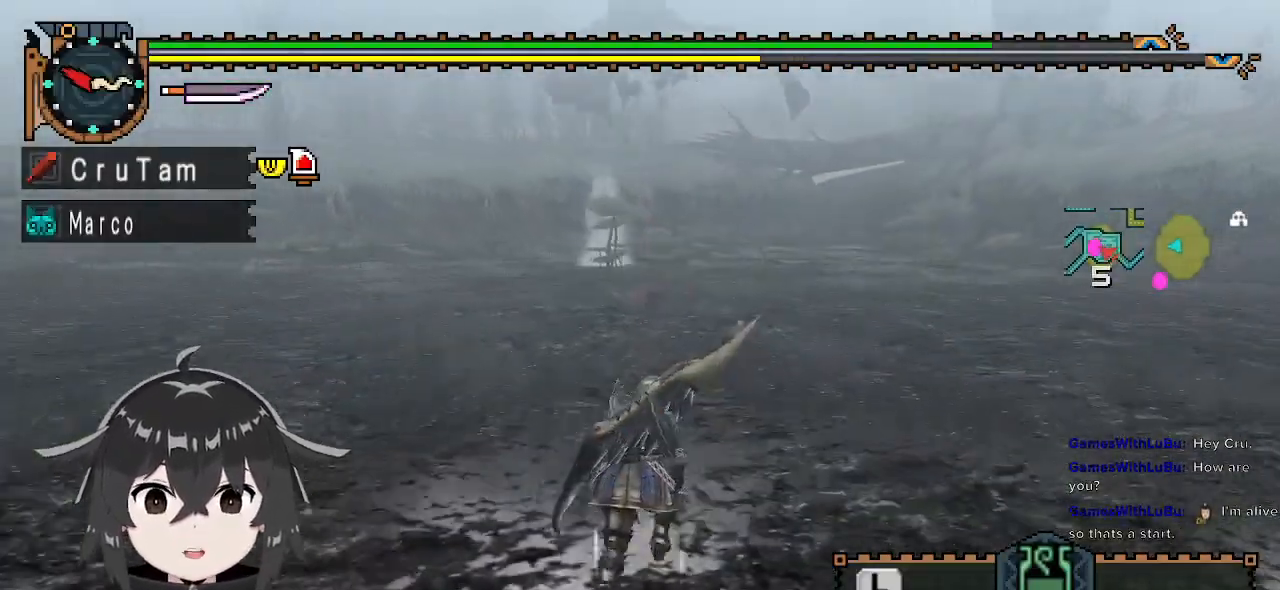
{"dt_ms": 1000, "buttons": ["R1"], "left_stick": "up-right", "right_stick": "center"}
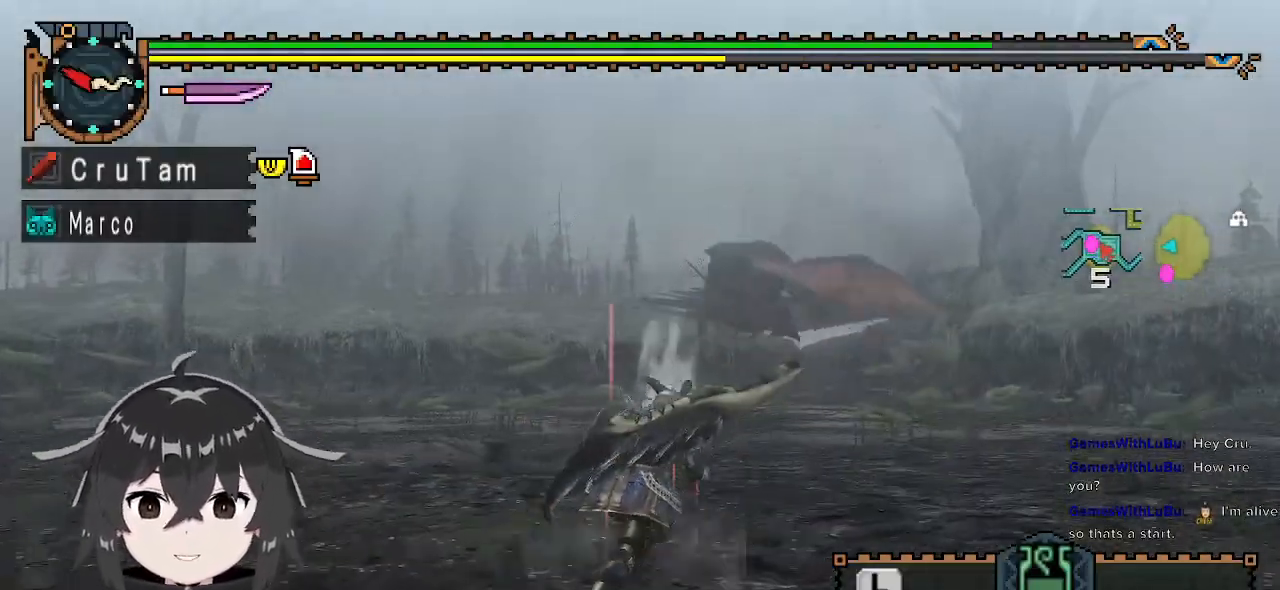
{"dt_ms": 500, "buttons": ["R1"], "left_stick": "up-right", "right_stick": "center", "events": [[300, "right_stick", "right"], [467, "right_stick", "center"]]}
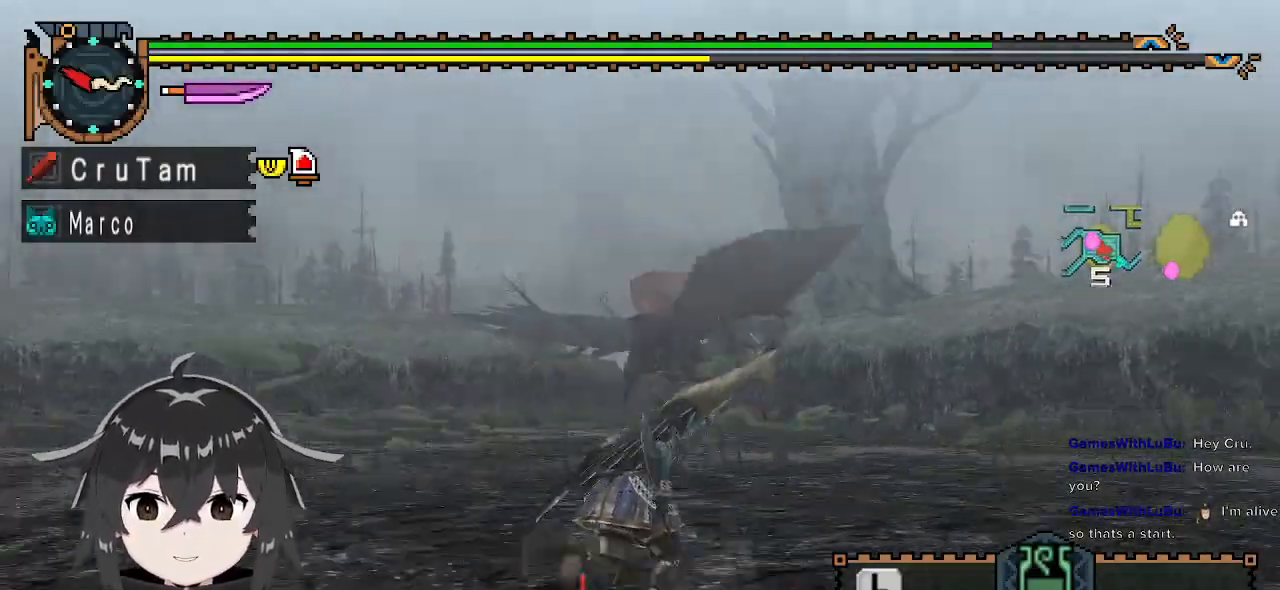
{"dt_ms": 500, "buttons": ["R1"], "left_stick": "up-right", "right_stick": "center", "events": [[200, "DPAD_DOWN", "down"], [267, "DPAD_DOWN", "up"]]}
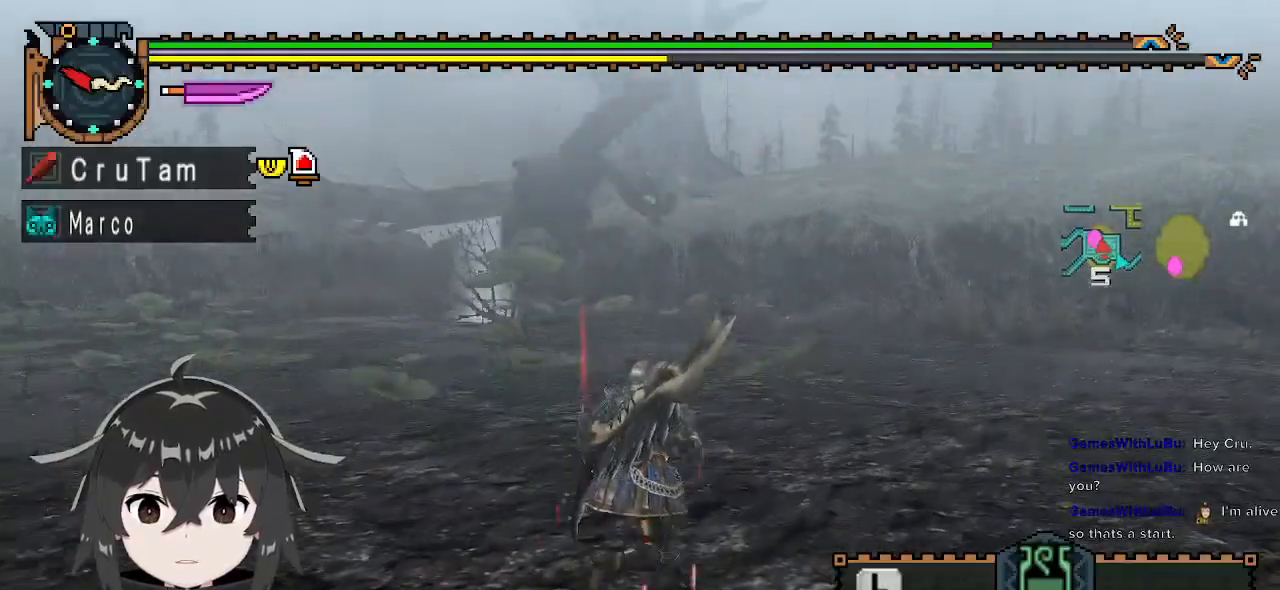
{"dt_ms": 500, "buttons": ["R1"], "left_stick": "up-right", "right_stick": "center", "events": []}
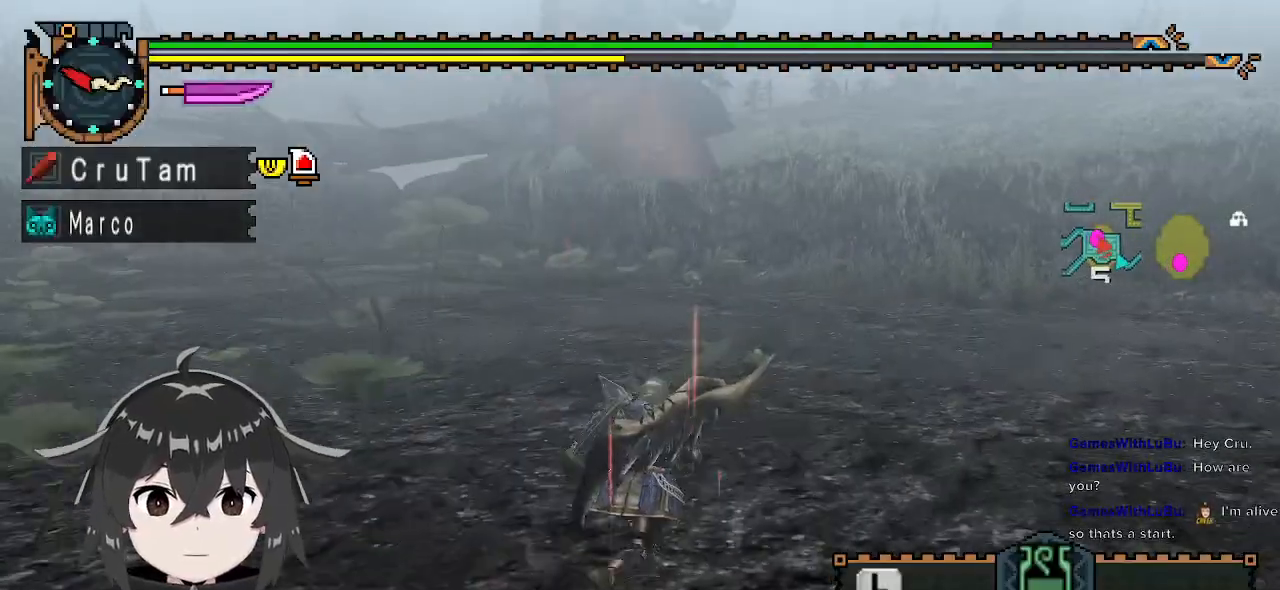
{"dt_ms": 500, "buttons": ["R1"], "left_stick": "up-right", "right_stick": "center", "events": []}
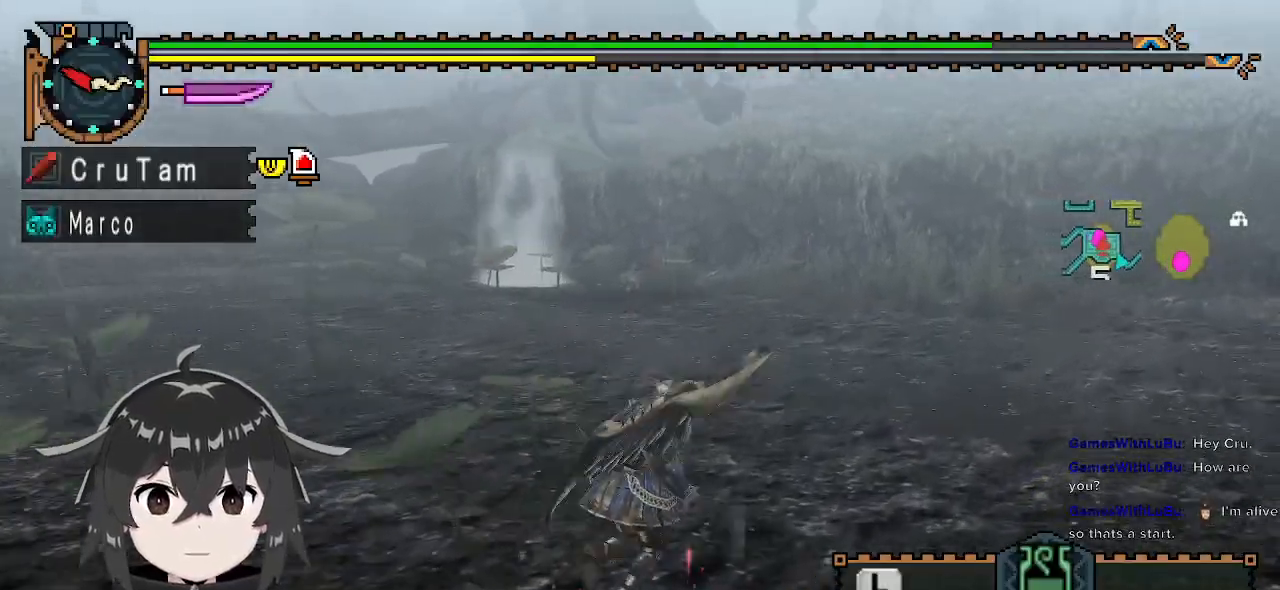
{"dt_ms": 500, "buttons": ["R1"], "left_stick": "right", "right_stick": "center", "events": [[67, "left_stick", "right"], [167, "DPAD_UP", "down"], [333, "DPAD_UP", "up"]]}
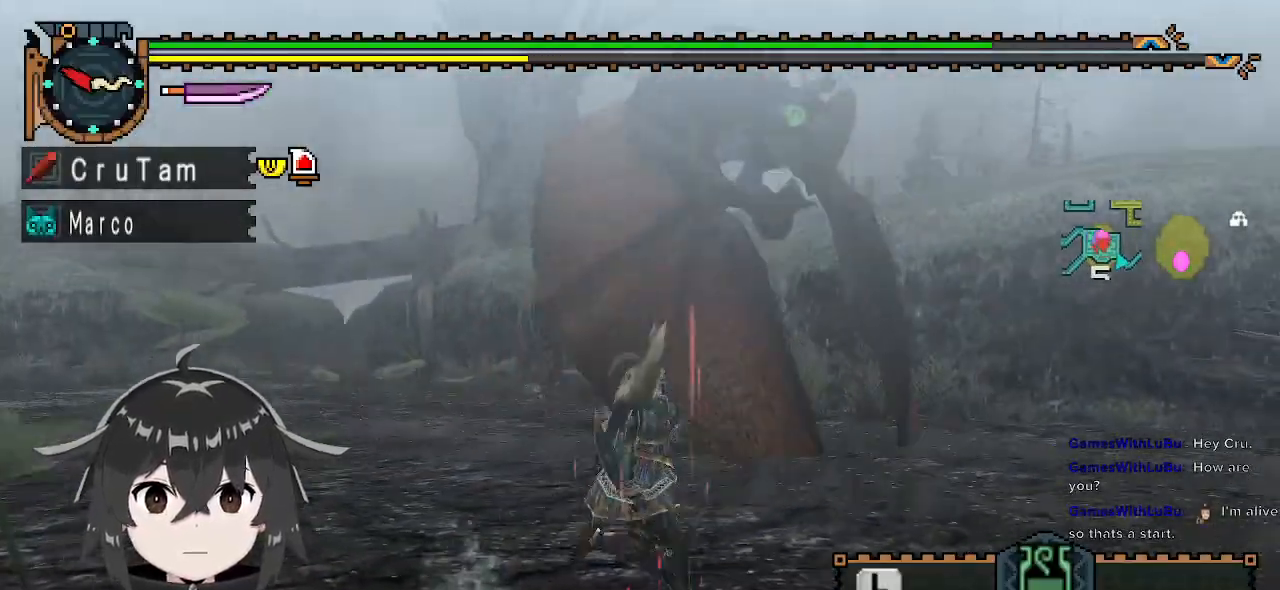
{"dt_ms": 500, "buttons": ["R1"], "left_stick": "down-right", "right_stick": "center", "events": [[33, "left_stick", "down-right"], [267, "DPAD_DOWN", "down"], [333, "DPAD_DOWN", "up"]]}
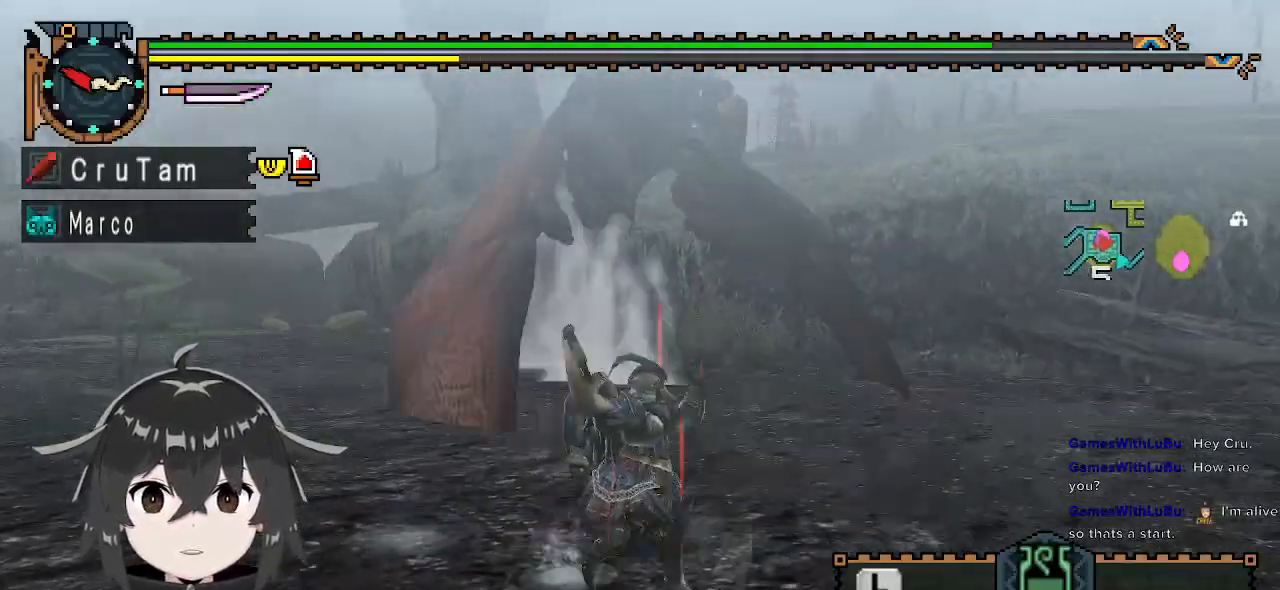
{"dt_ms": 500, "buttons": ["R1"], "left_stick": "up", "right_stick": "center", "events": [[67, "left_stick", "up-right"], [133, "left_stick", "up"]]}
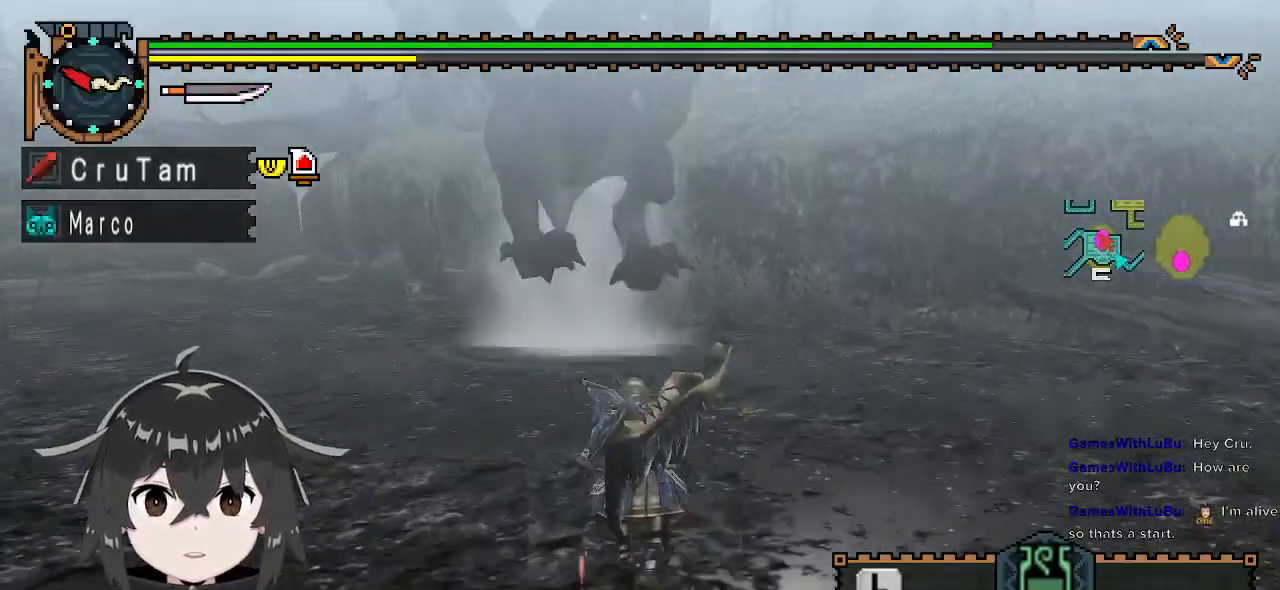
{"dt_ms": 500, "buttons": ["Y"], "left_stick": "center", "right_stick": "center", "events": [[33, "Y", "down"], [133, "R1", "up"], [167, "left_stick", "center"]]}
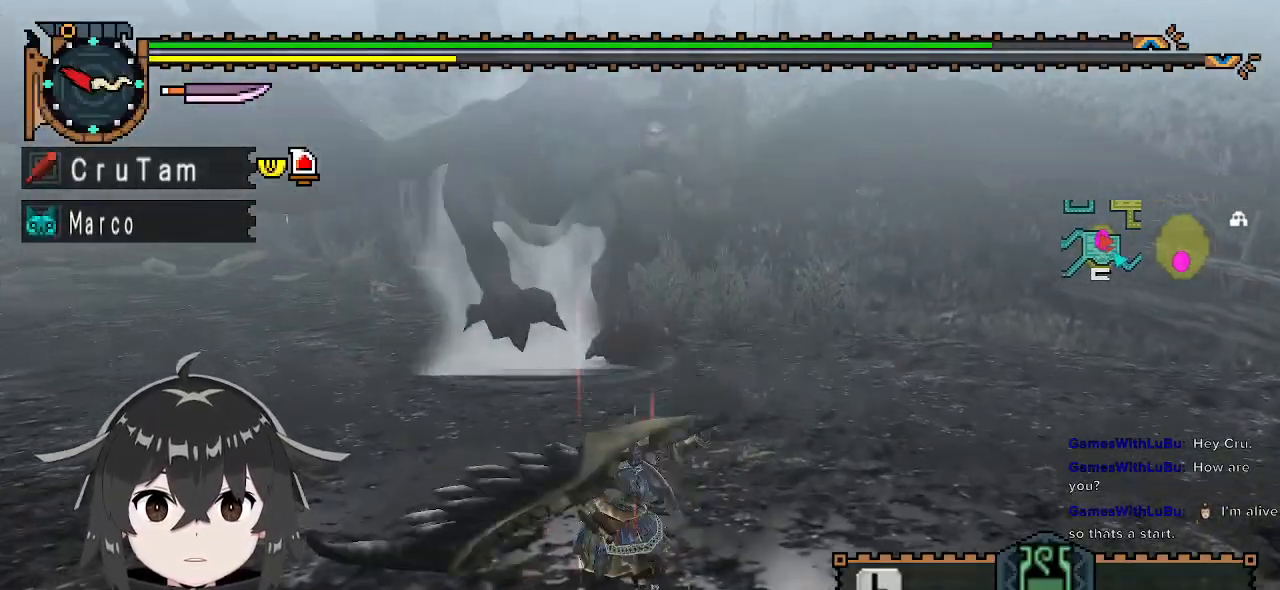
{"dt_ms": 500, "buttons": ["Y"], "left_stick": "center", "right_stick": "center", "events": []}